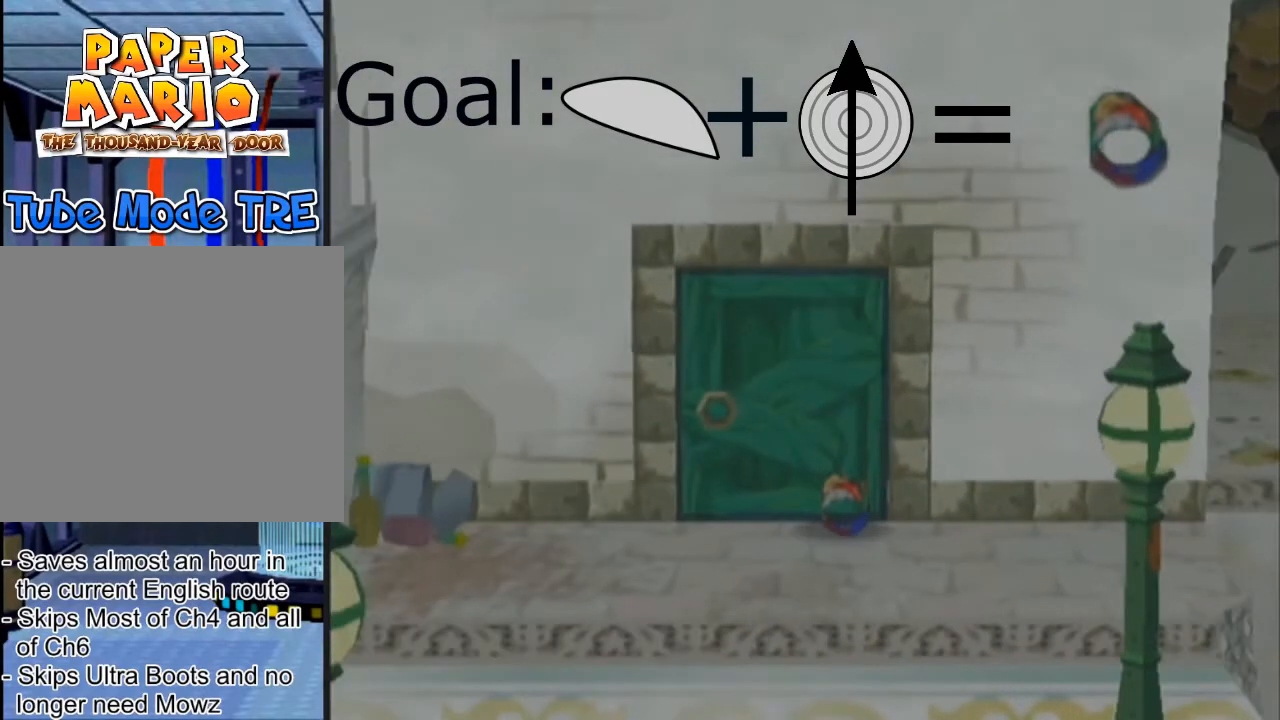
Gameplay with a controller (Nintendo layout); each line is a JSON object with the inputs held at the frame after it. "events" lists button and stick changes between this image and that frame as [ms after this image, input, new state], when the widget could be followed in between. Not read: L3 R3 right_stick.
{"buttons": [], "left_stick": "center", "events": []}
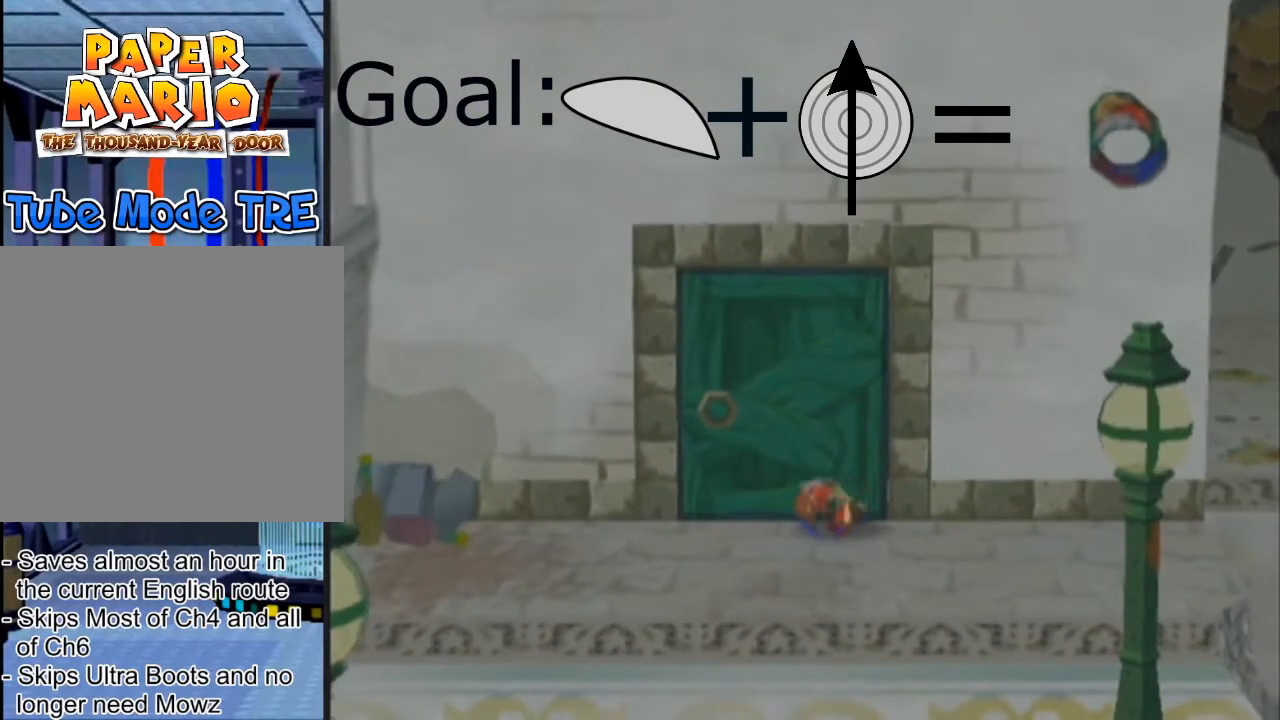
{"buttons": ["B"], "left_stick": "center", "events": [[34, "B", "down"]]}
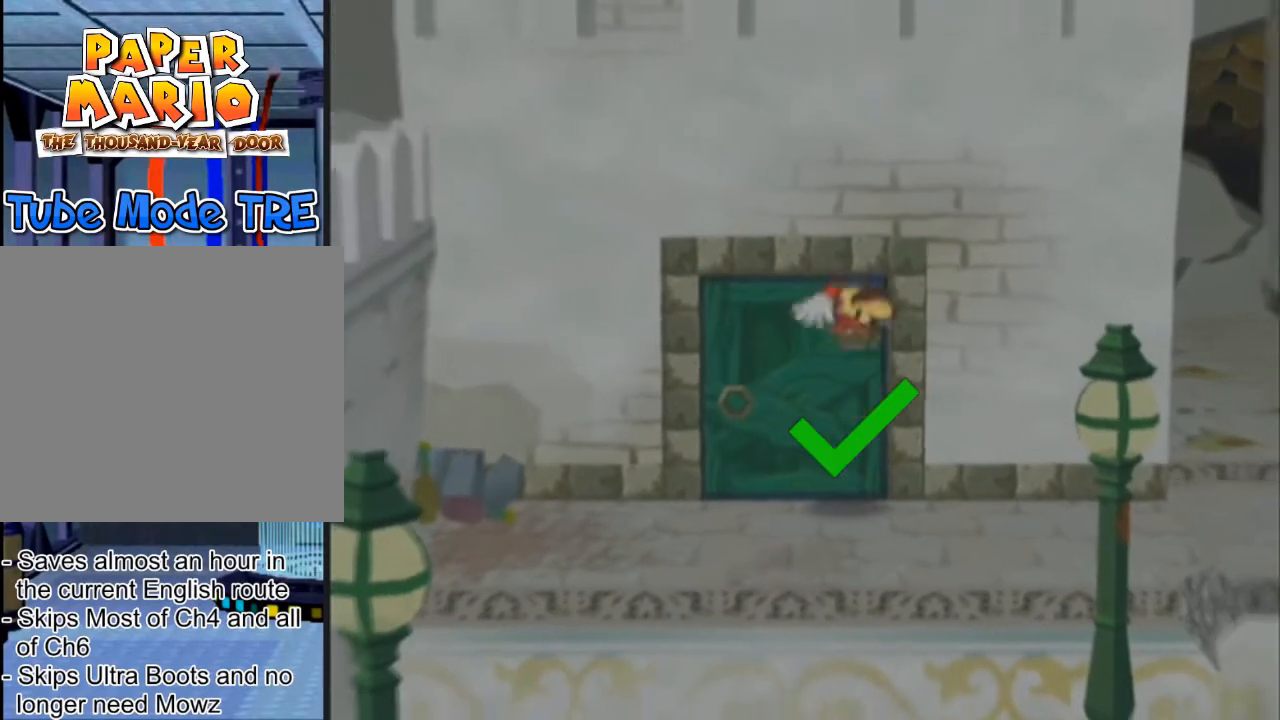
{"buttons": [], "left_stick": "center", "events": [[233, "B", "up"]]}
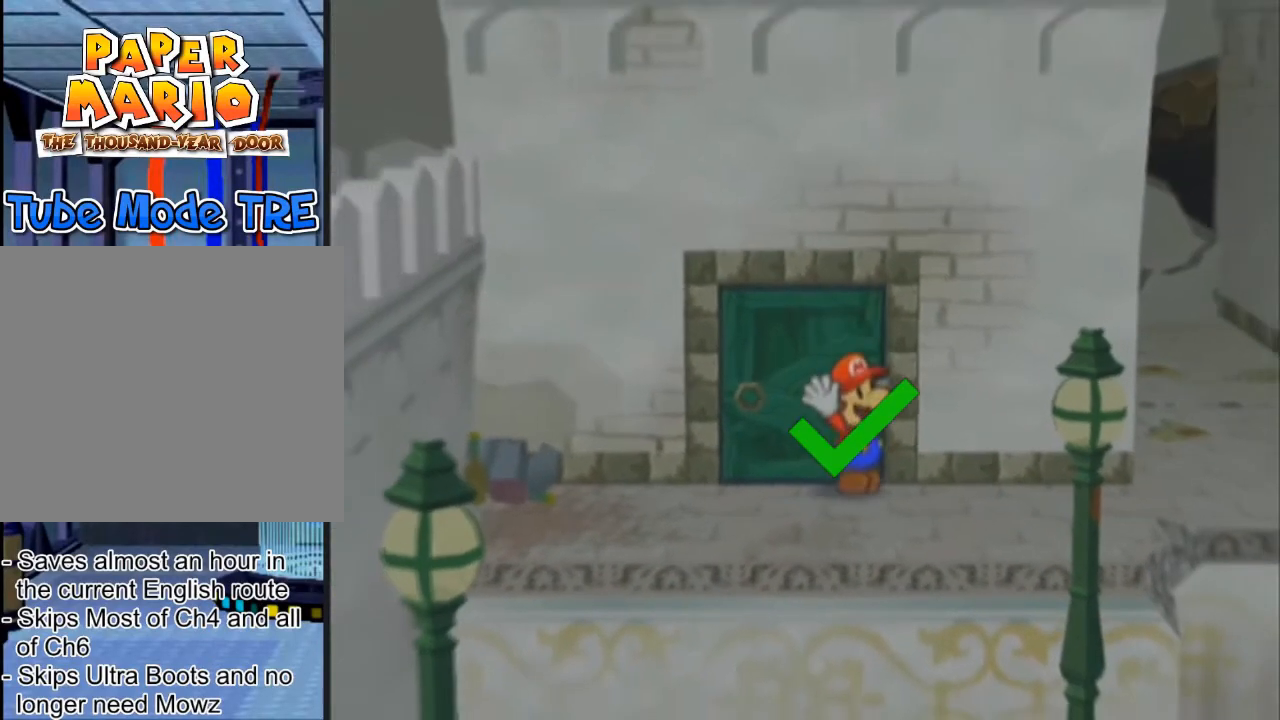
{"buttons": [], "left_stick": "down-right", "events": [[134, "left_stick", "down"], [301, "left_stick", "down-right"]]}
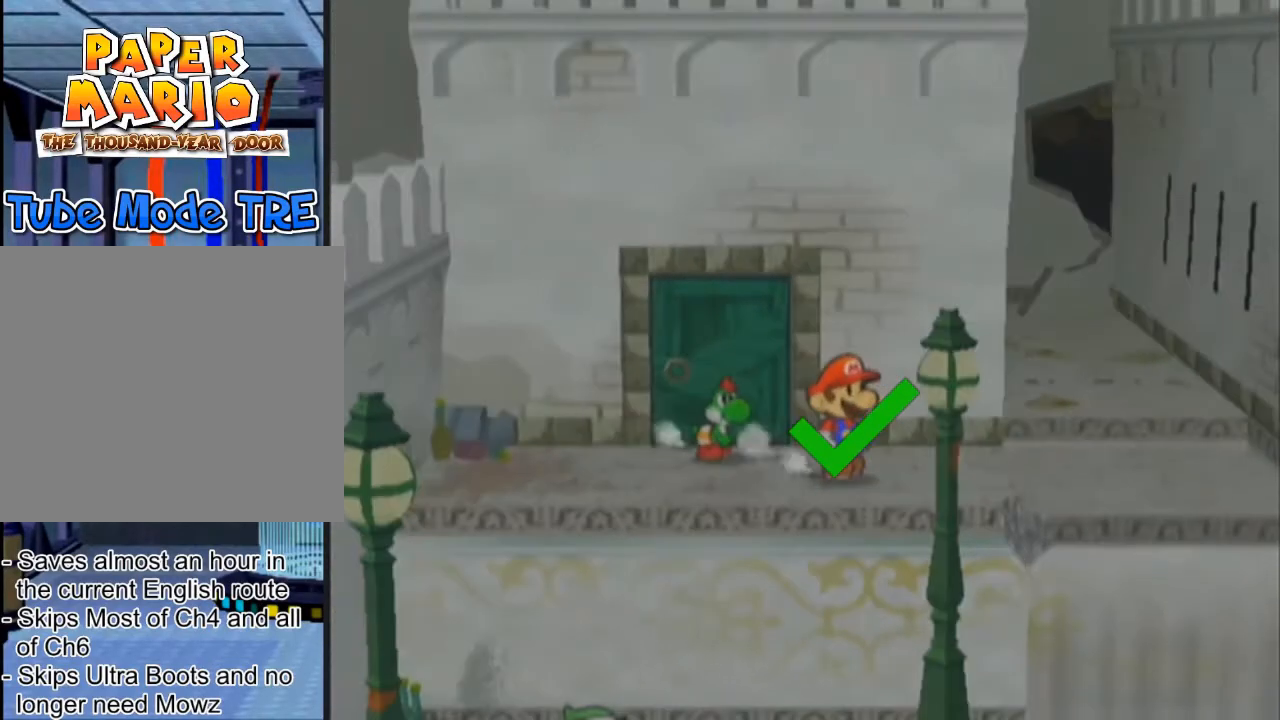
{"buttons": [], "left_stick": "center", "events": [[33, "left_stick", "center"]]}
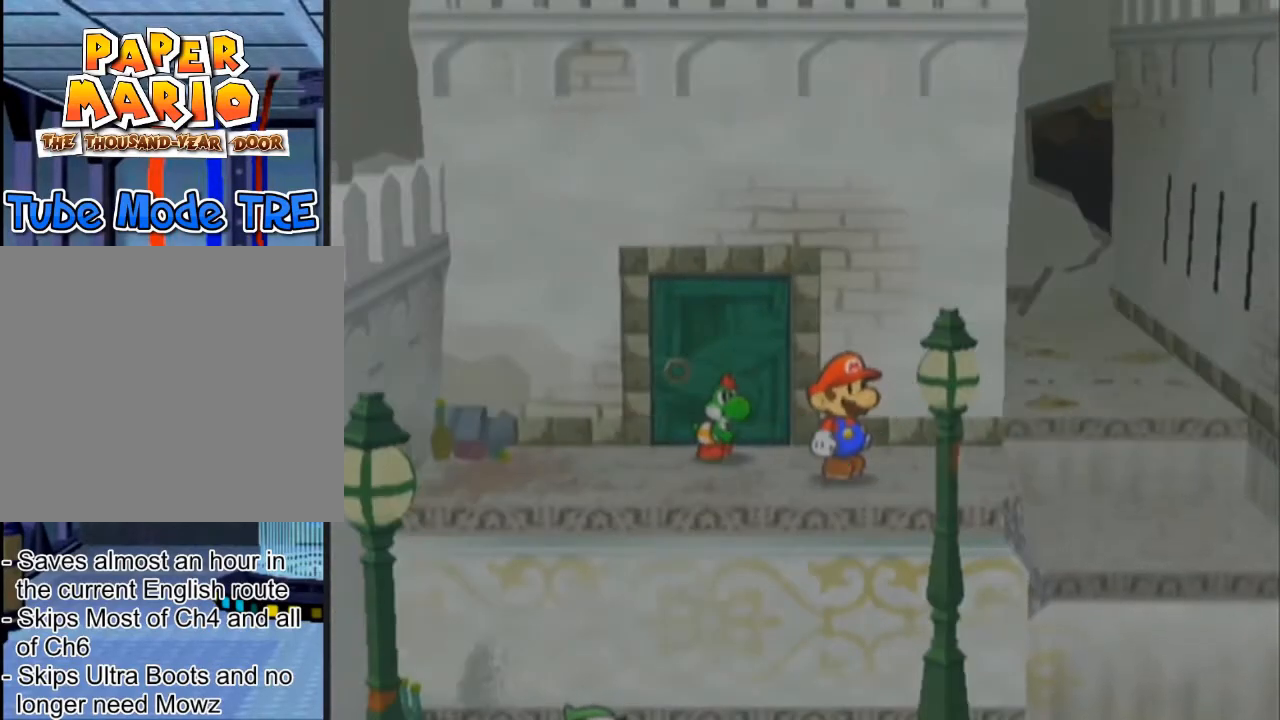
{"buttons": [], "left_stick": "center", "events": []}
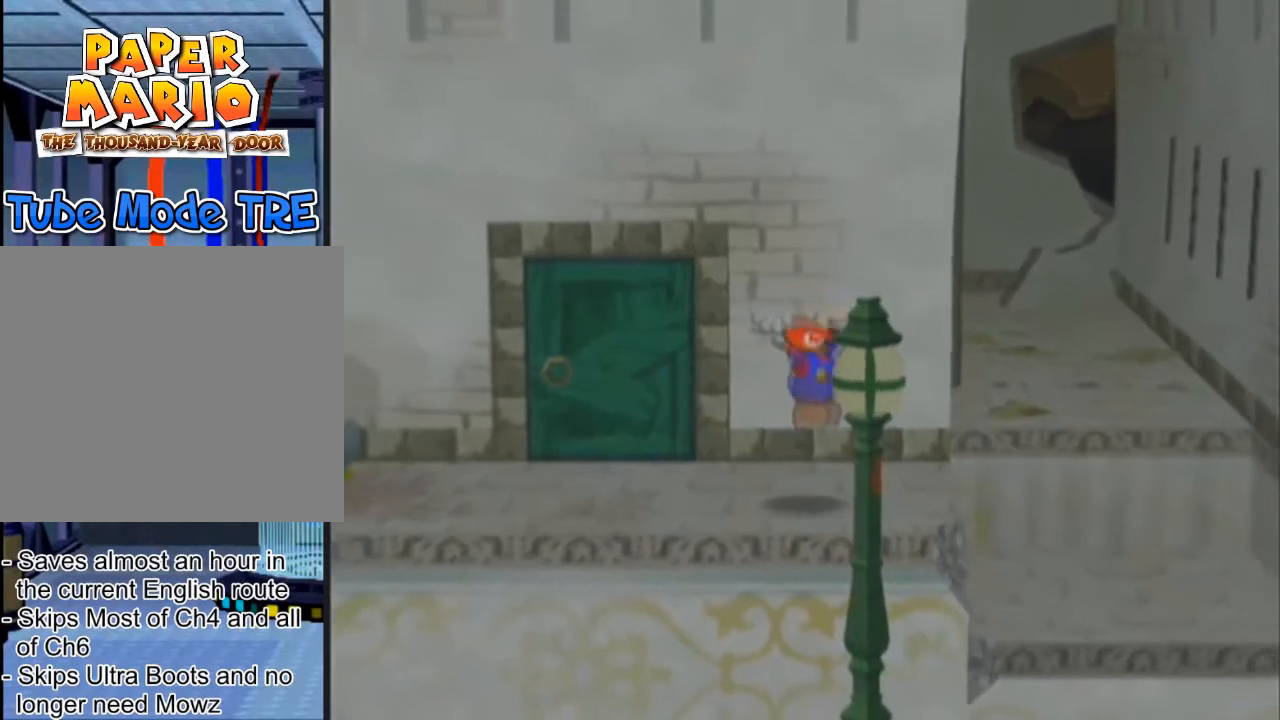
{"buttons": [], "left_stick": "center", "events": []}
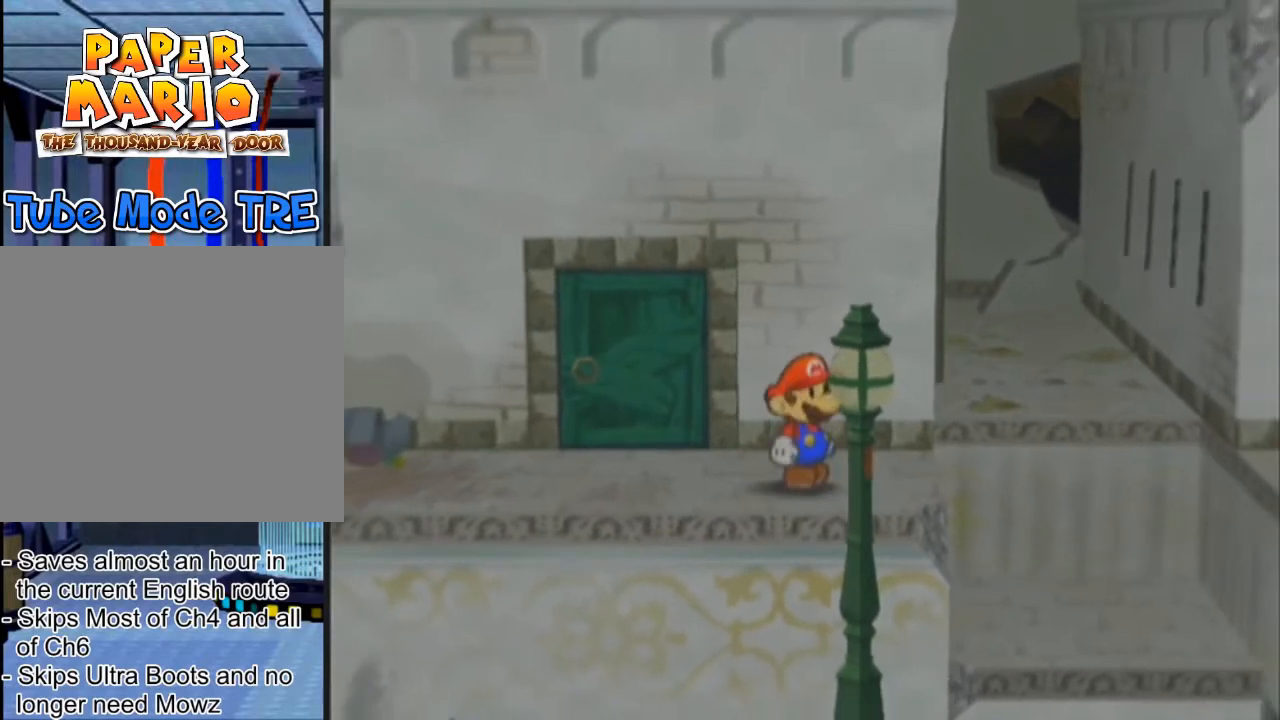
{"buttons": ["R1"], "left_stick": "center", "events": [[234, "R1", "down"]]}
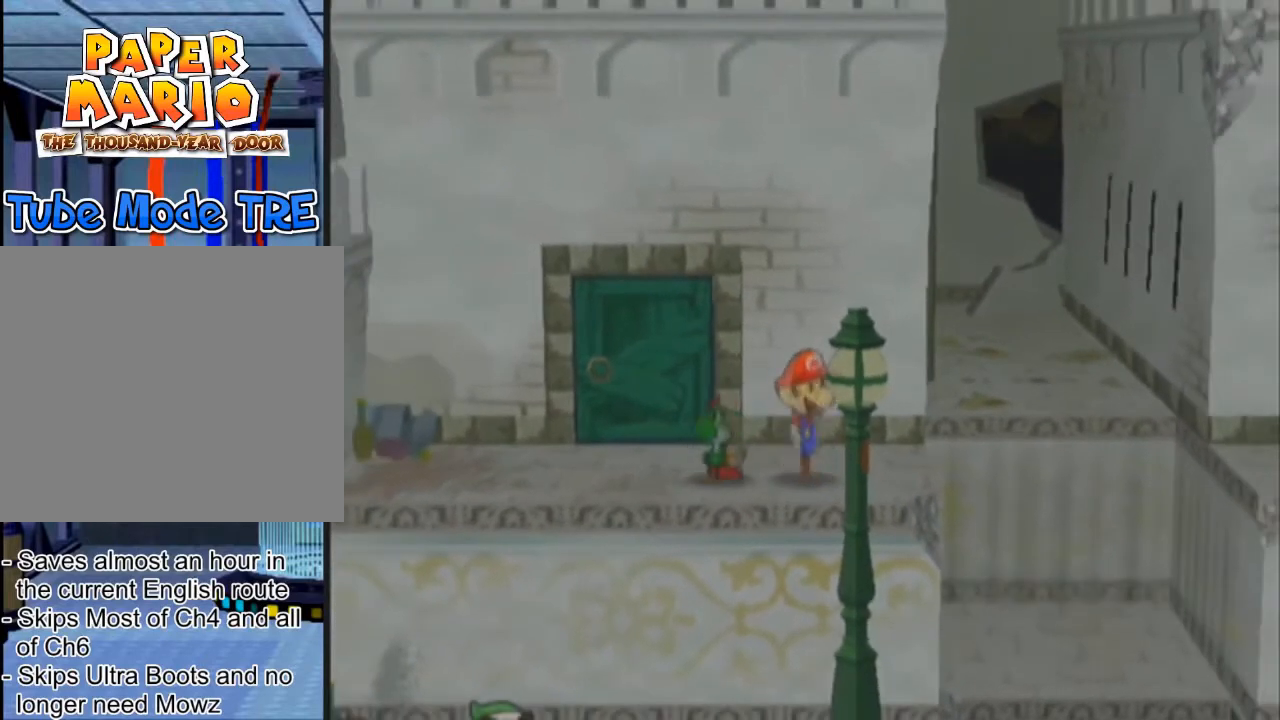
{"buttons": ["R1"], "left_stick": "right", "events": [[434, "left_stick", "right"]]}
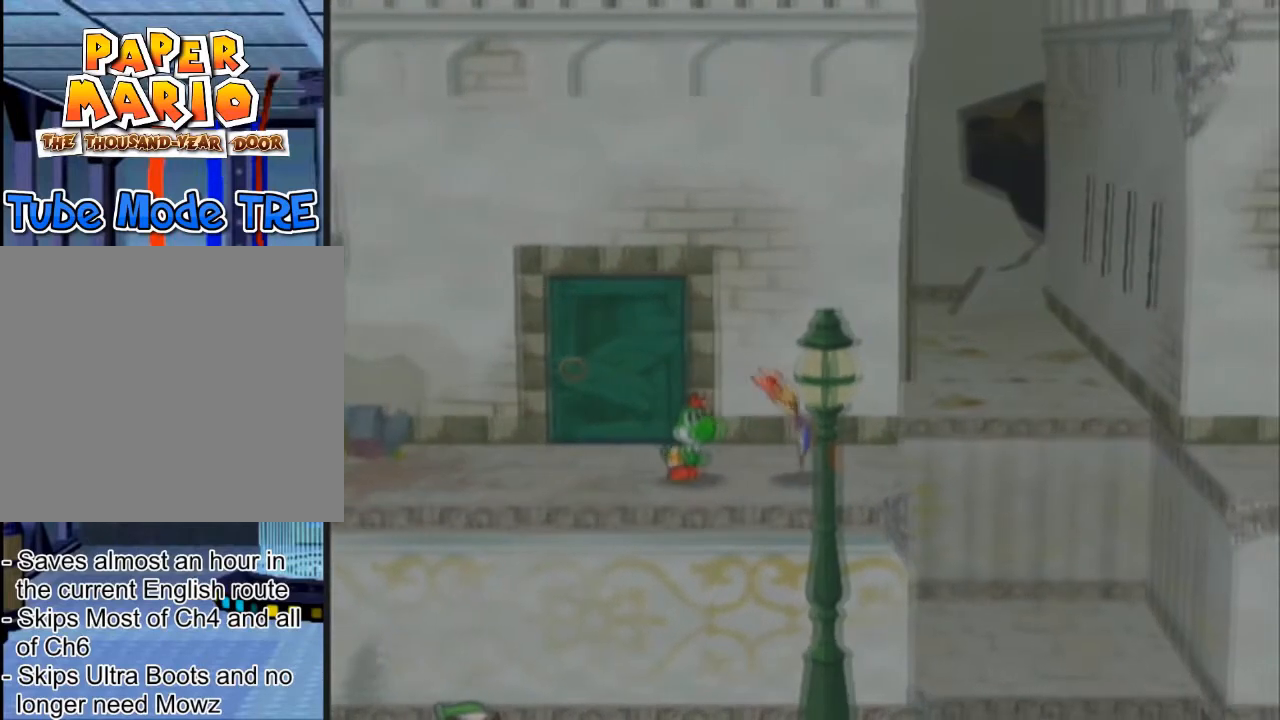
{"buttons": ["R1"], "left_stick": "left", "events": [[67, "left_stick", "up-right"], [234, "left_stick", "up-left"], [434, "left_stick", "left"]]}
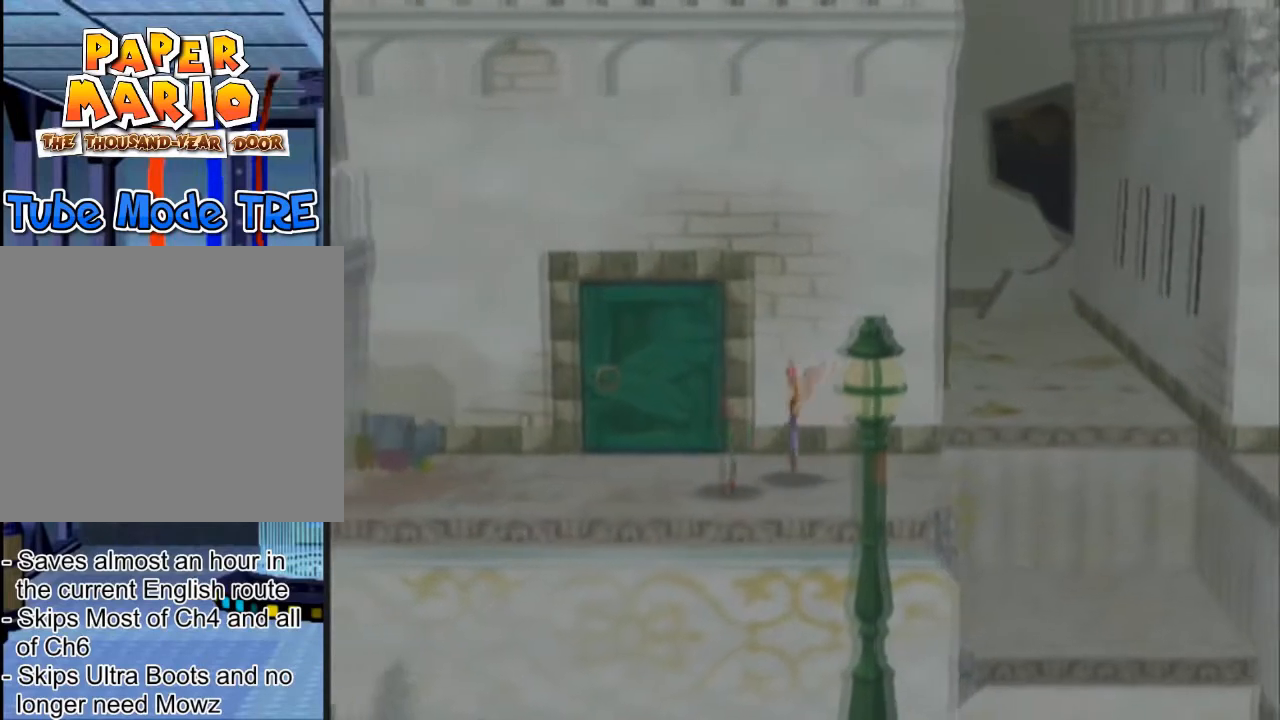
{"buttons": ["R1"], "left_stick": "up-right", "events": [[33, "left_stick", "down-left"], [233, "left_stick", "down-right"], [400, "left_stick", "right"], [500, "left_stick", "up-right"]]}
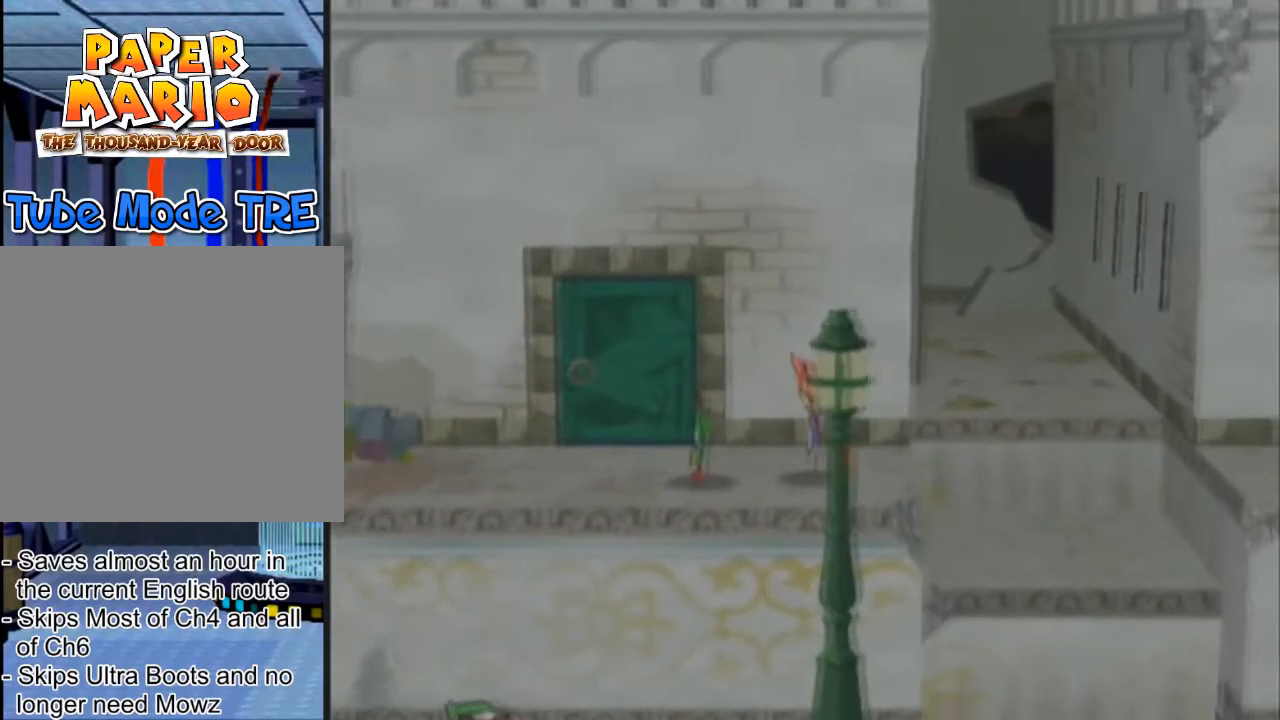
{"buttons": ["R1"], "left_stick": "down-left", "events": [[167, "left_stick", "up-left"], [401, "left_stick", "down-left"]]}
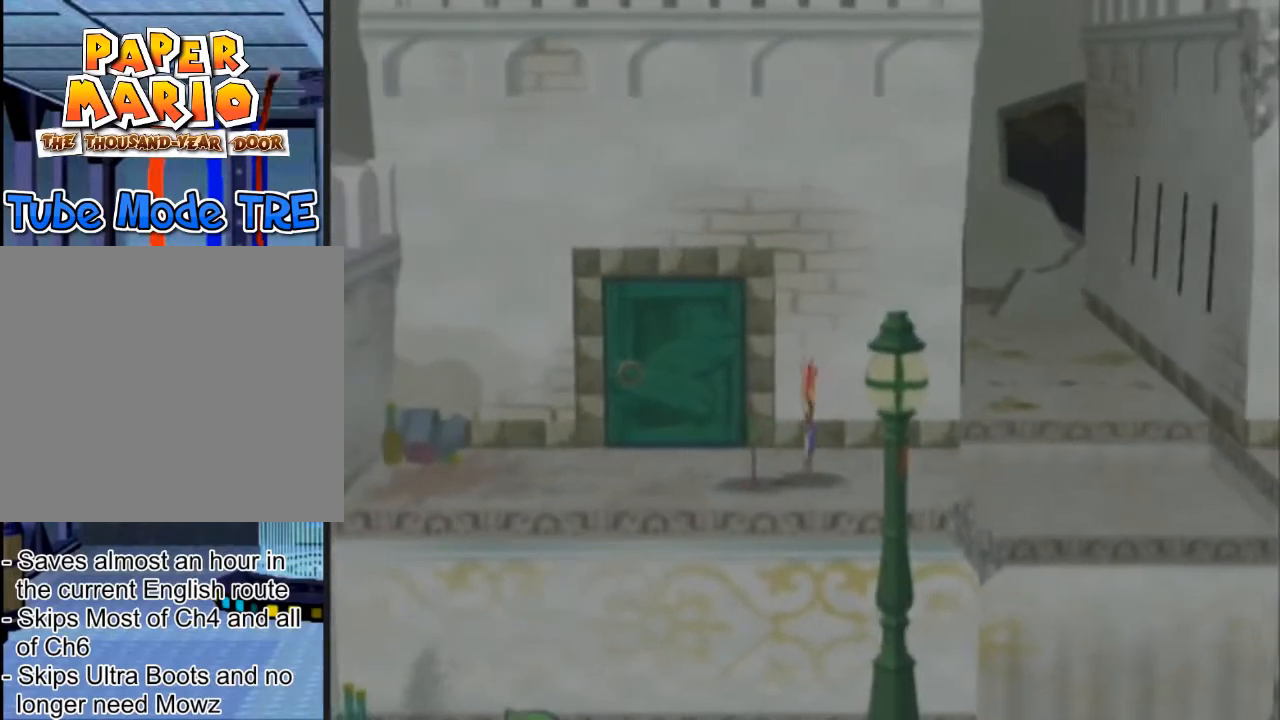
{"buttons": ["R1"], "left_stick": "up", "events": [[33, "left_stick", "down"], [133, "left_stick", "down-right"], [300, "left_stick", "up-right"], [434, "left_stick", "up"]]}
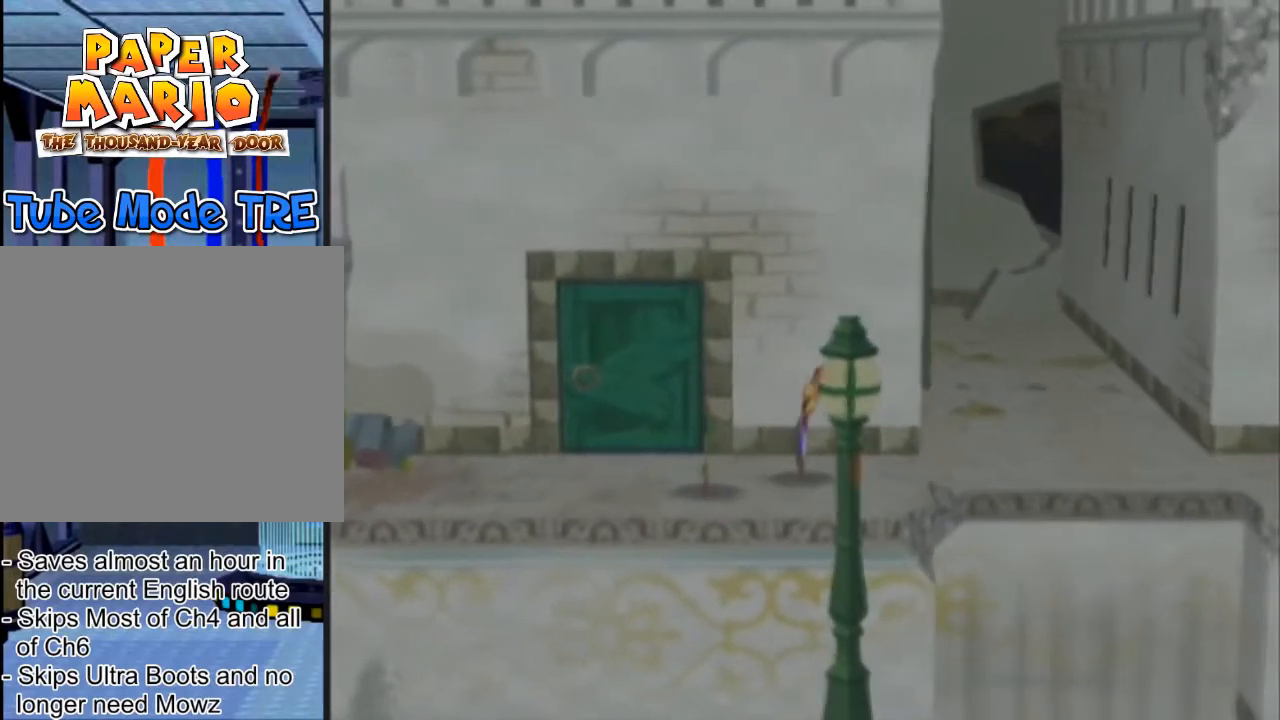
{"buttons": ["R1"], "left_stick": "right", "events": [[34, "left_stick", "up-left"], [201, "left_stick", "down-left"], [334, "left_stick", "down"], [501, "left_stick", "right"]]}
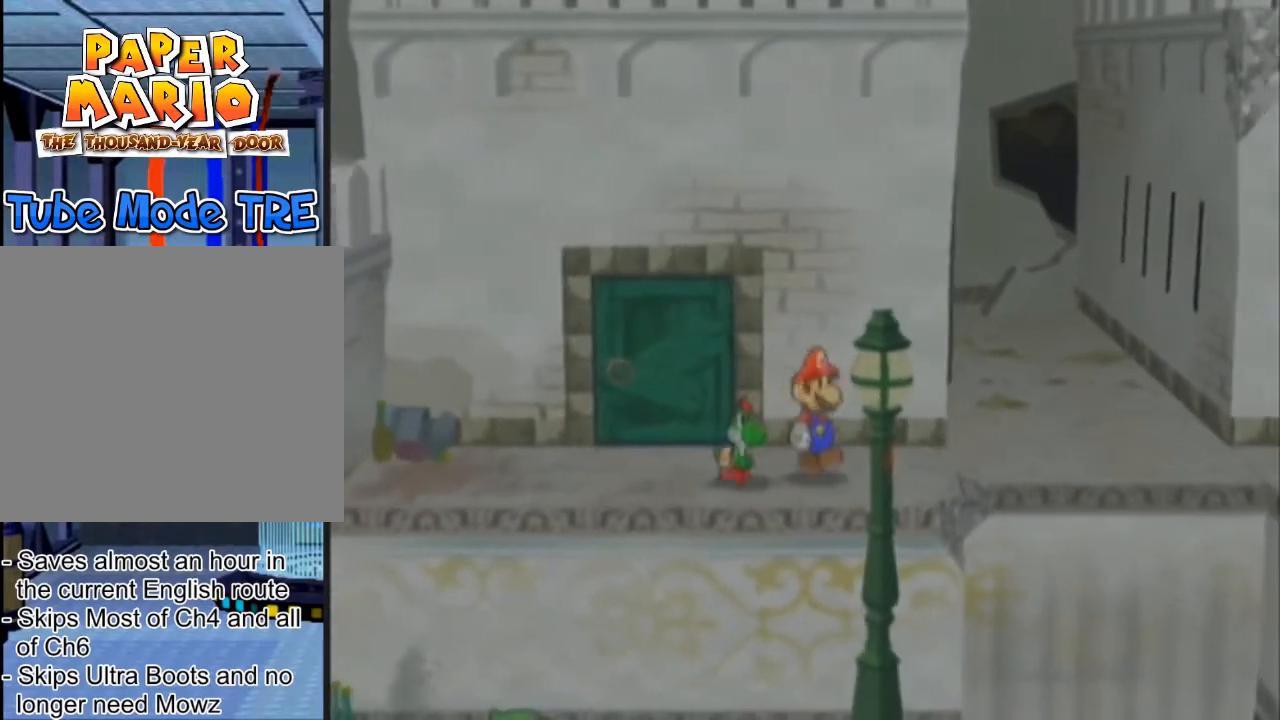
{"buttons": [], "left_stick": "left", "events": [[33, "R1", "up"], [100, "left_stick", "up"], [167, "left_stick", "up-left"], [500, "left_stick", "left"]]}
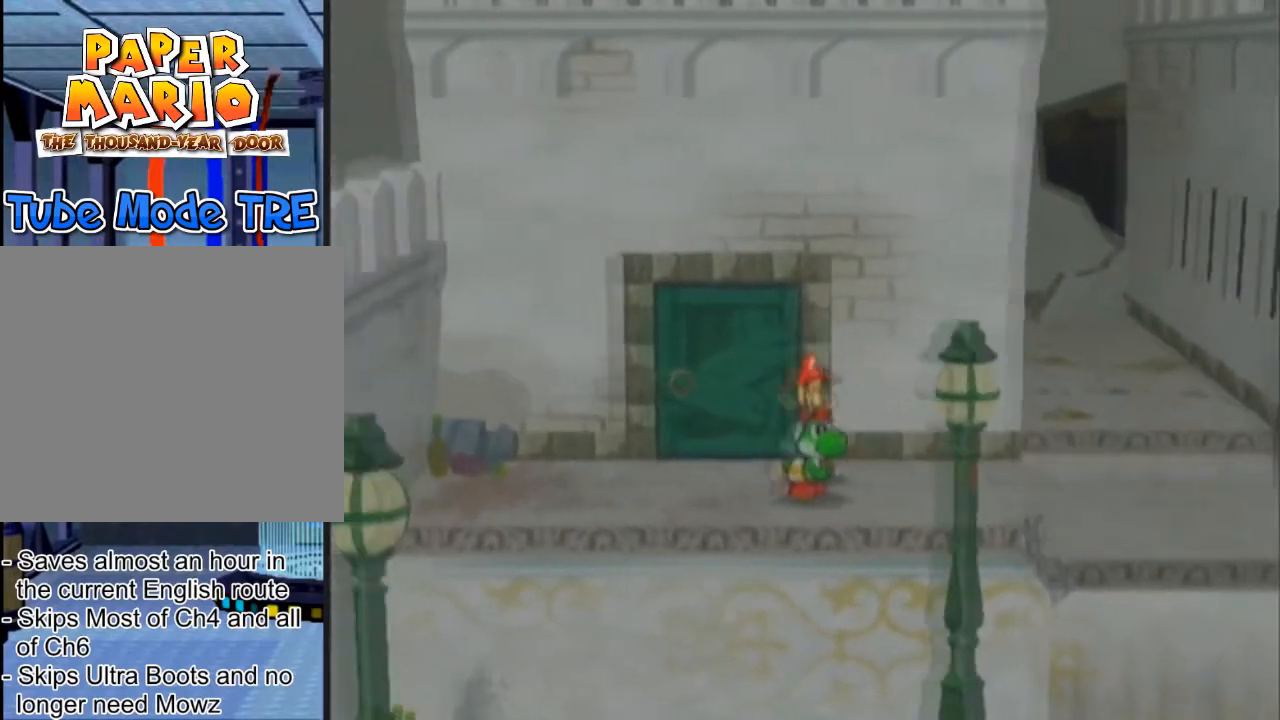
{"buttons": [], "left_stick": "center", "events": [[234, "left_stick", "up"], [468, "left_stick", "center"]]}
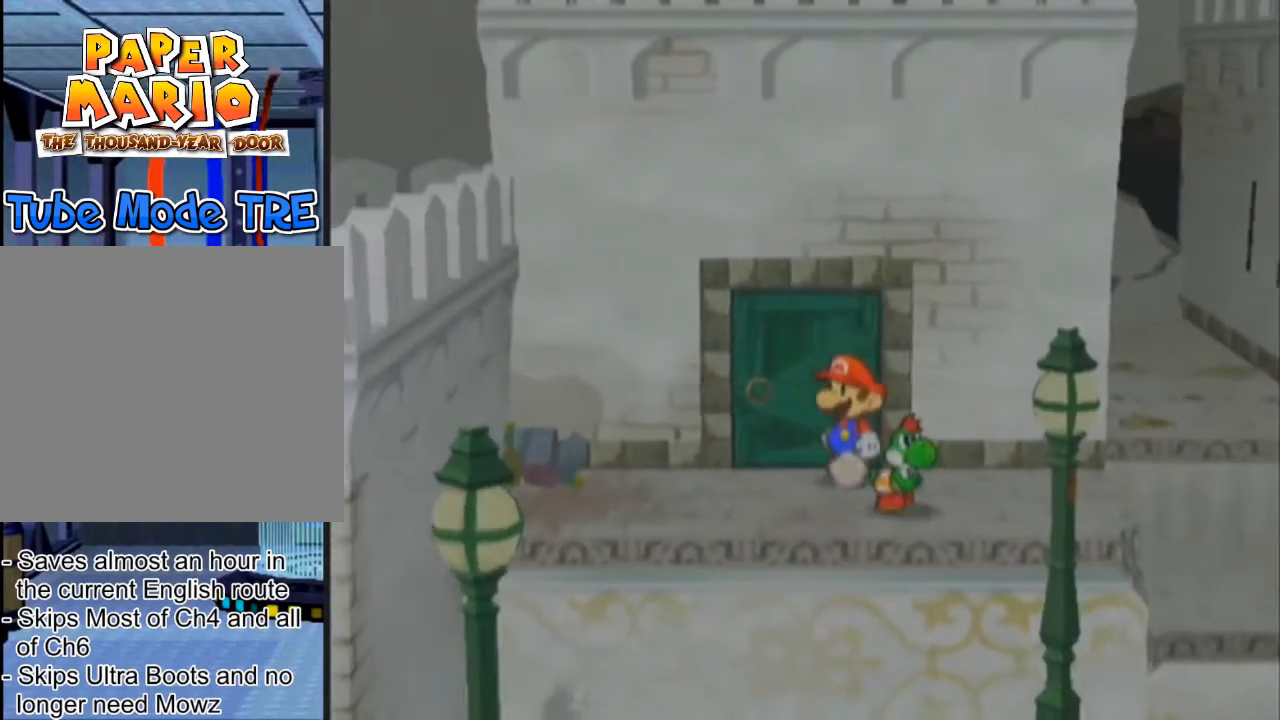
{"buttons": [], "left_stick": "center", "events": [[33, "left_stick", "down"], [334, "left_stick", "center"]]}
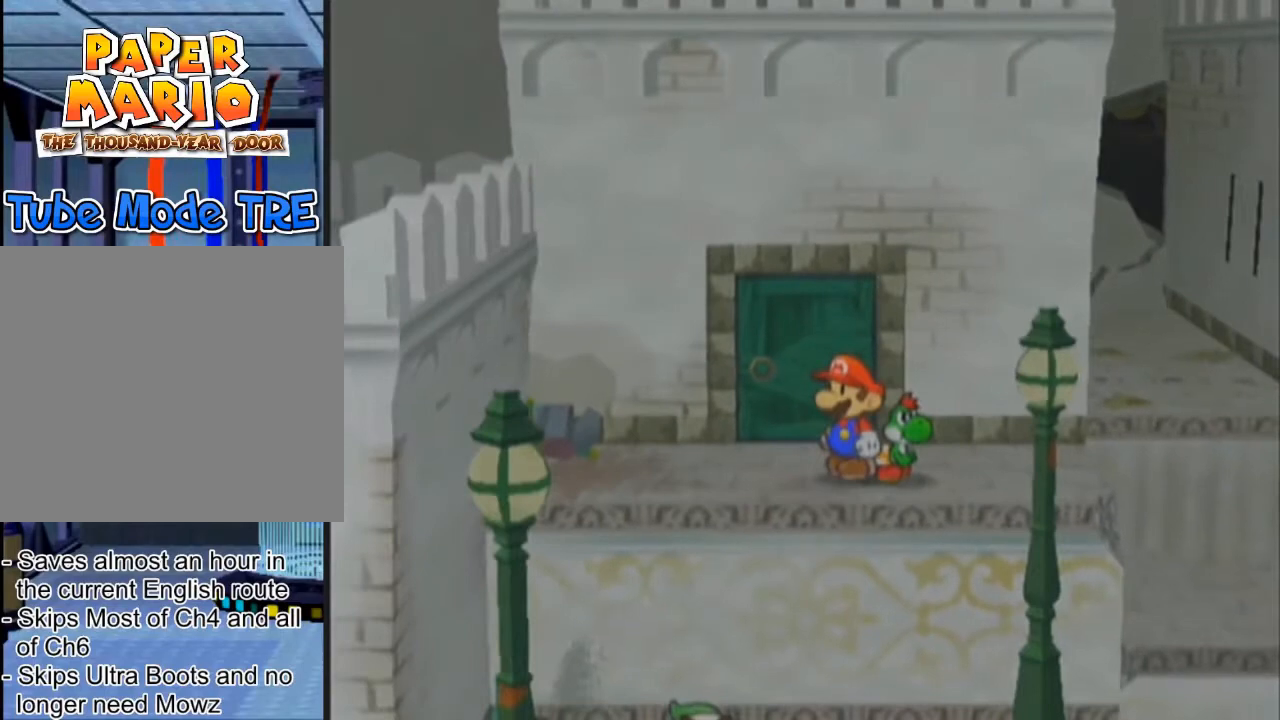
{"buttons": ["A", "R1"], "left_stick": "up", "events": [[101, "left_stick", "up"], [167, "A", "down"], [234, "R1", "down"]]}
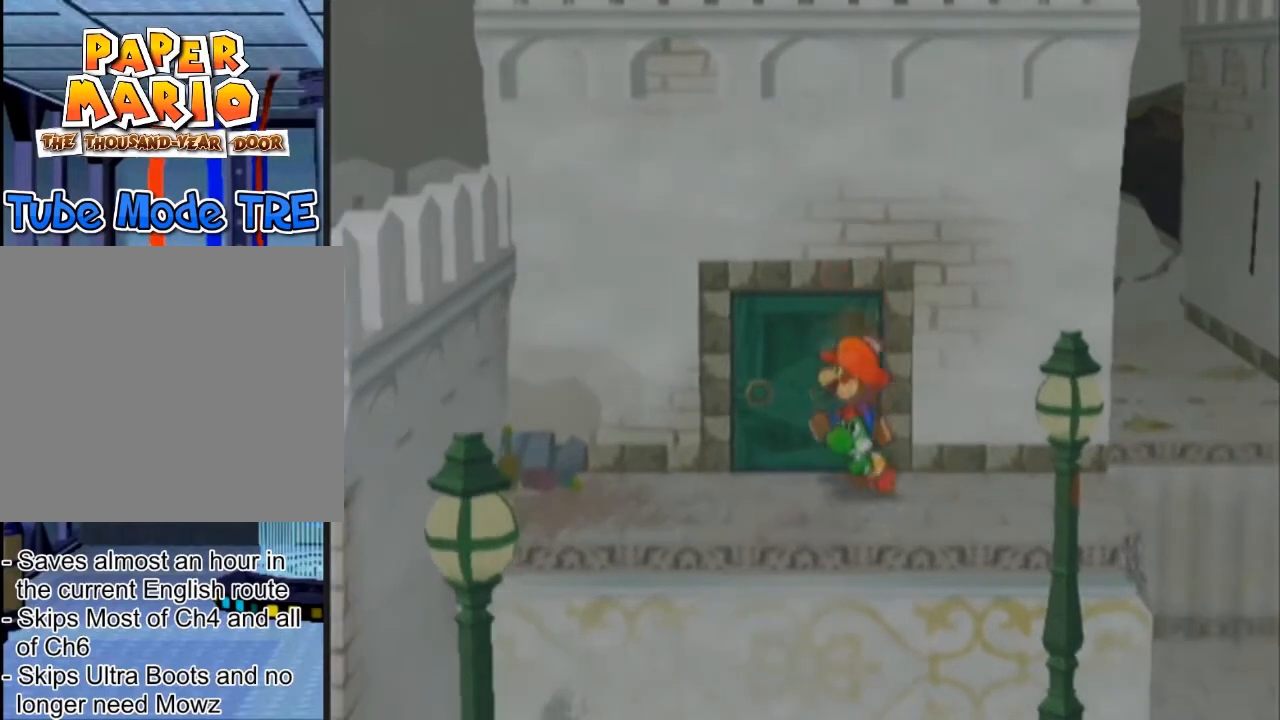
{"buttons": ["A", "R1"], "left_stick": "up", "events": []}
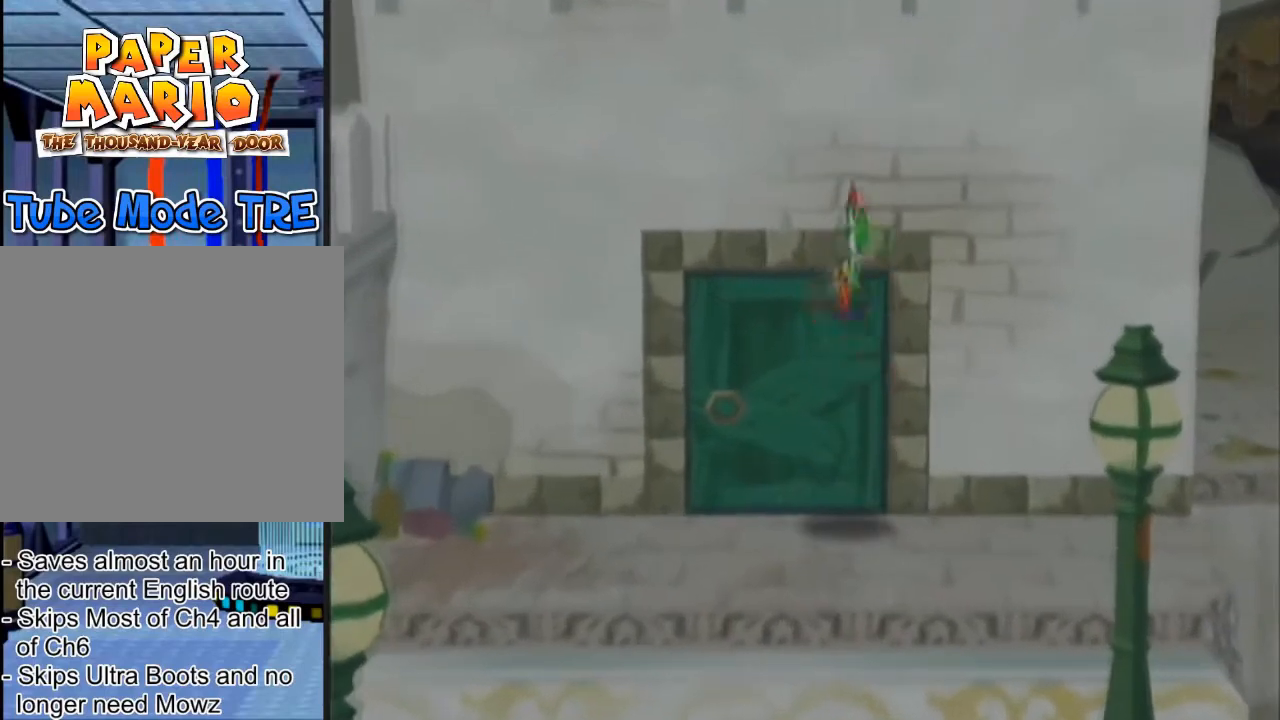
{"buttons": [], "left_stick": "center", "events": [[301, "left_stick", "center"], [334, "R1", "up"], [367, "A", "up"]]}
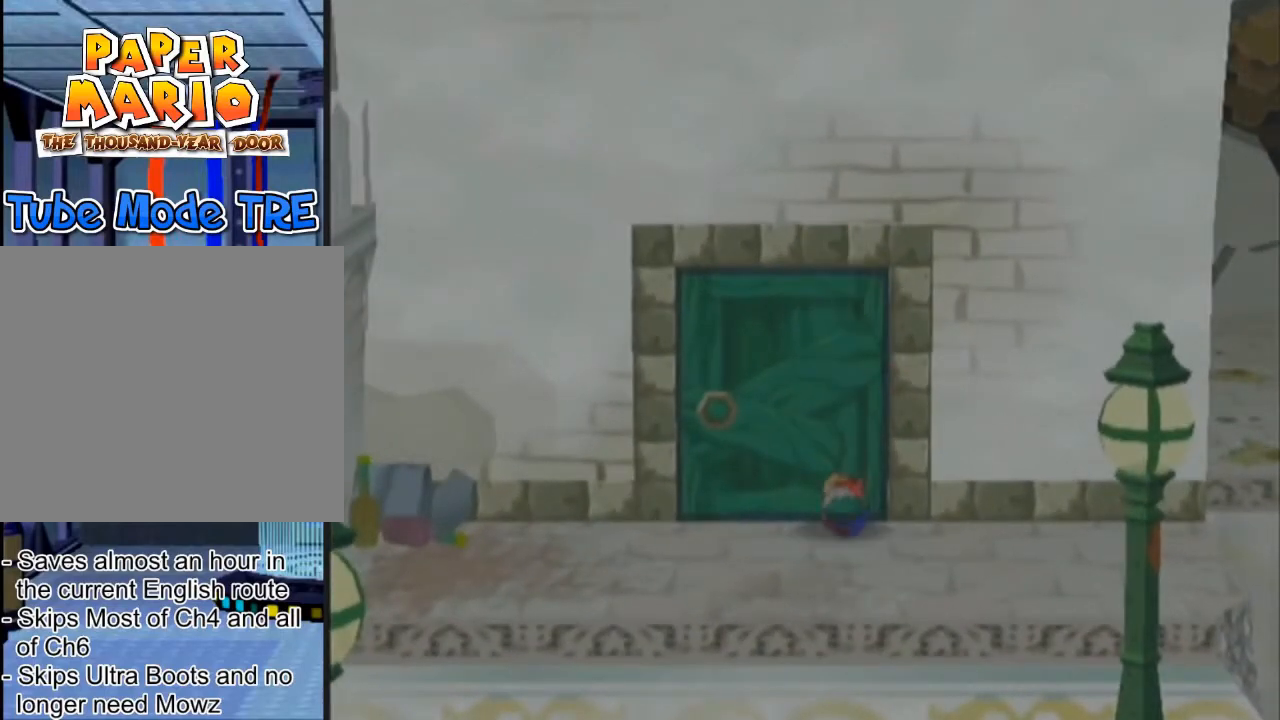
{"buttons": [], "left_stick": "center", "events": []}
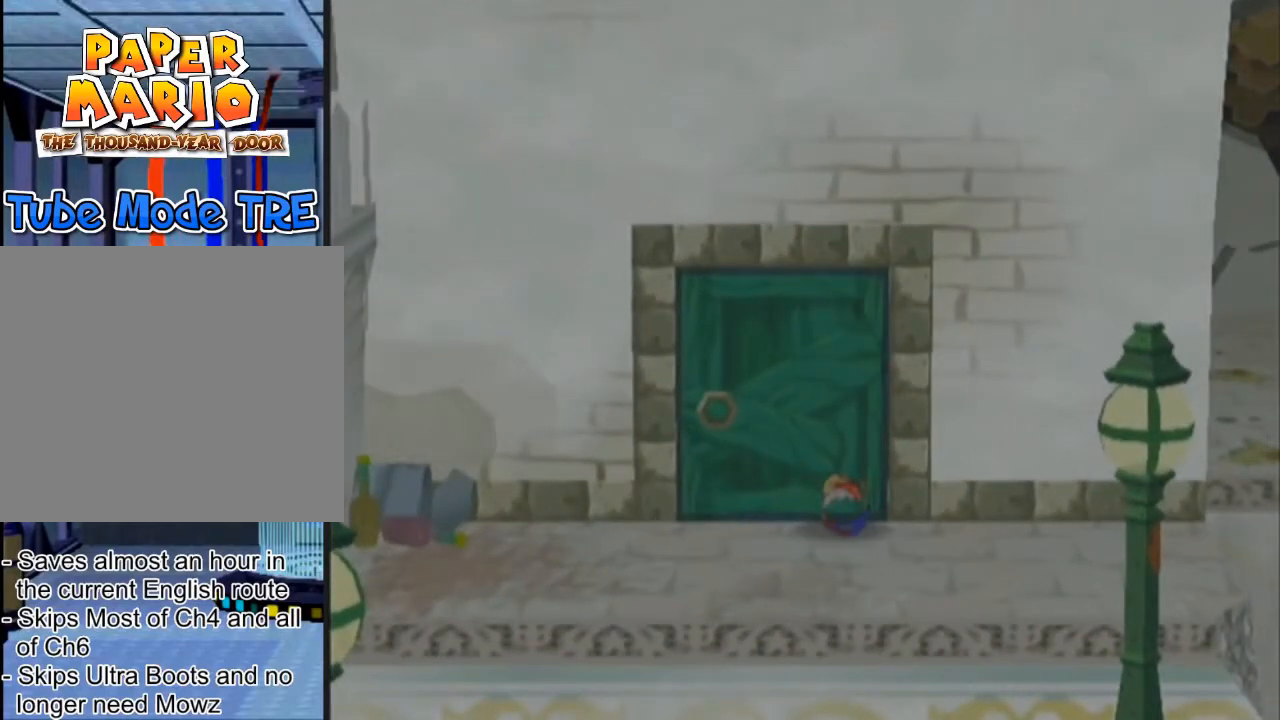
{"buttons": ["B"], "left_stick": "center", "events": [[334, "B", "down"]]}
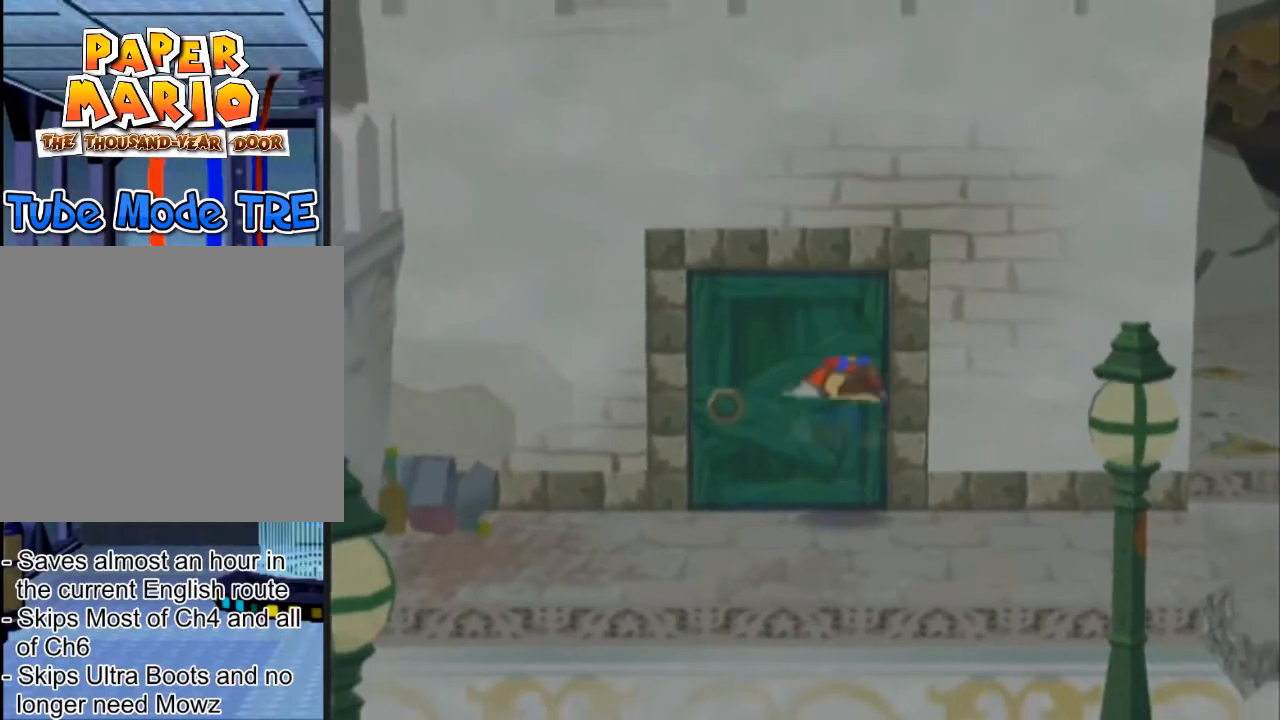
{"buttons": ["B"], "left_stick": "center", "events": []}
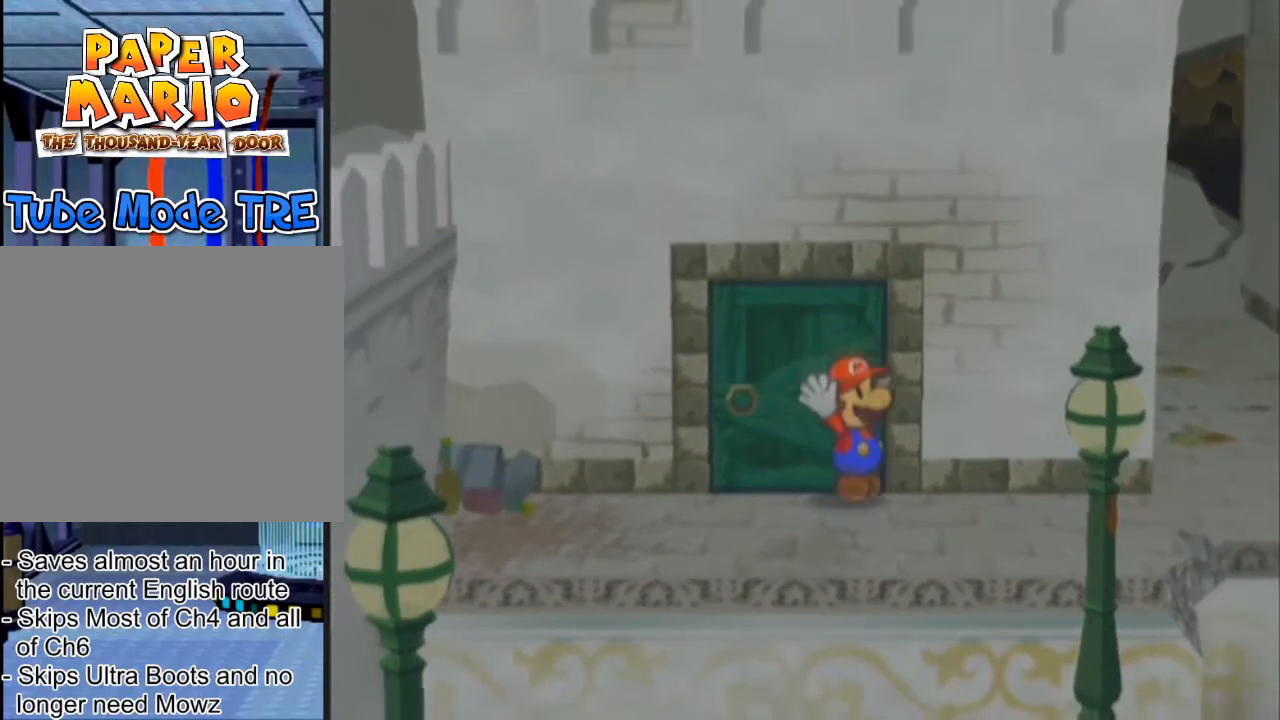
{"buttons": [], "left_stick": "down", "events": [[34, "B", "up"], [434, "left_stick", "down"]]}